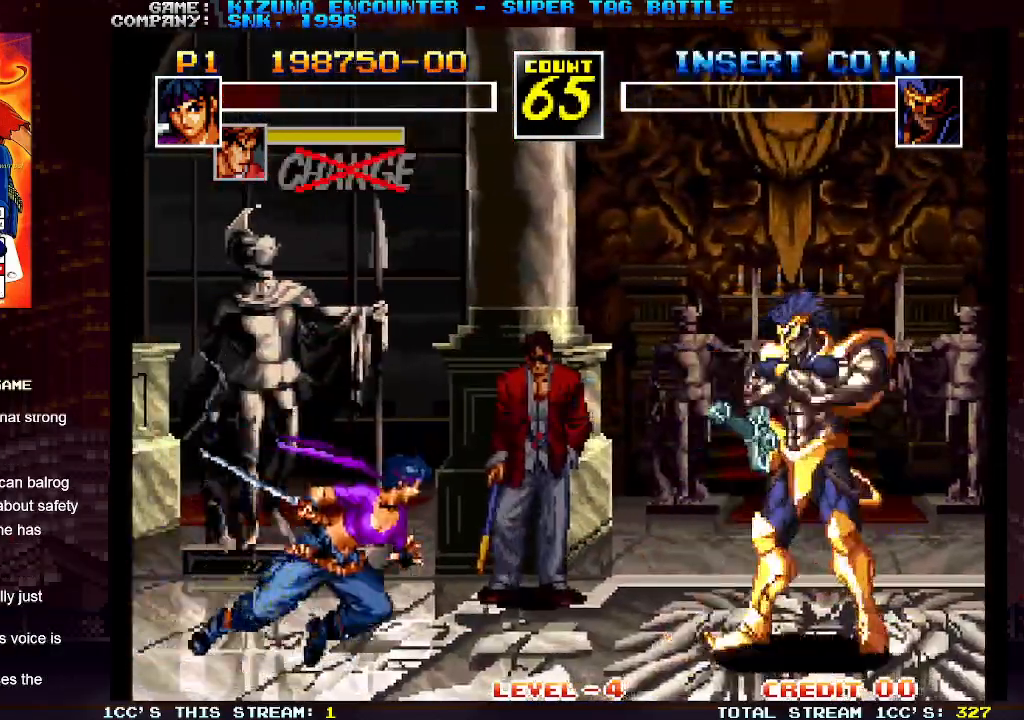
Gameplay with a controller (arcade stick); each line is a JSON object with the inputs held at the frame after it (dt_ms = milliseconds from this image to that frame). "events" lists button and stick changes between this image and that frame as [ms after this image, input, new state], when the widget could be followed in between. Not read: L3 R3.
{"dt_ms": 500, "buttons": ["CROSS"], "left_stick": "left", "events": [[17, "TRIANGLE", "up"], [67, "left_stick", "left"], [217, "CROSS", "down"], [267, "CROSS", "up"], [317, "CROSS", "down"], [333, "CROSS", "up"], [400, "CROSS", "down"], [417, "CROSS", "up"], [467, "CROSS", "down"]]}
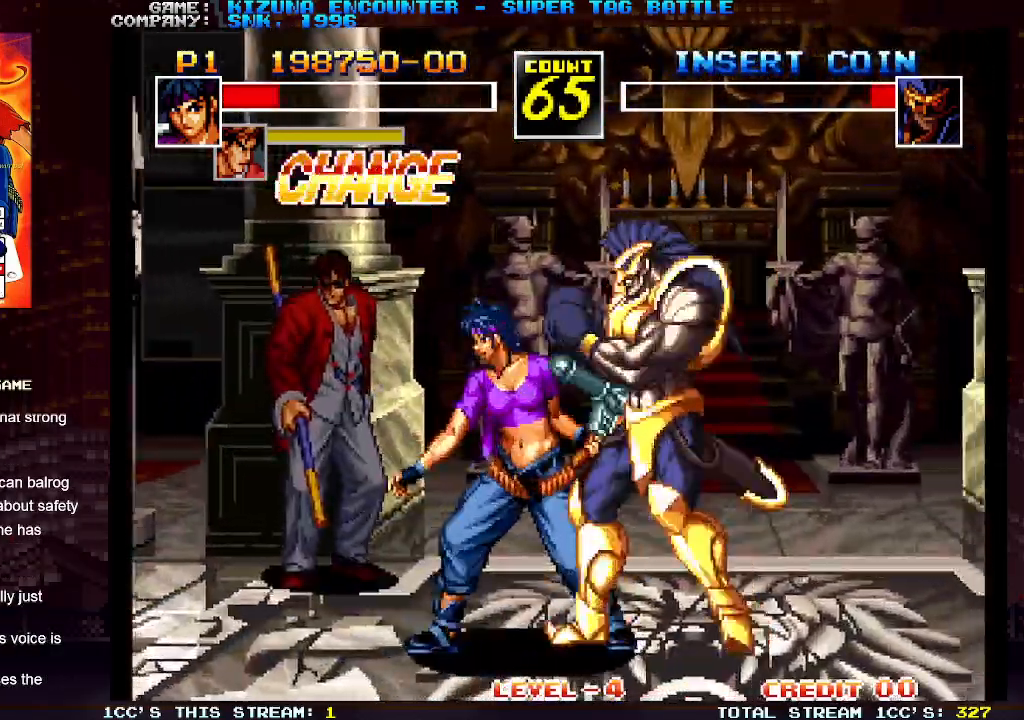
{"dt_ms": 500, "buttons": [], "left_stick": "left", "events": [[17, "CROSS", "up"], [67, "CROSS", "down"], [100, "CROSS", "up"], [133, "CROSS", "down"], [167, "CROSS", "up"], [200, "CROSS", "down"], [250, "CROSS", "up"], [267, "CROSS", "down"], [300, "CROSS", "up"], [350, "CROSS", "down"], [400, "CROSS", "up"], [433, "CROSS", "down"], [483, "CROSS", "up"]]}
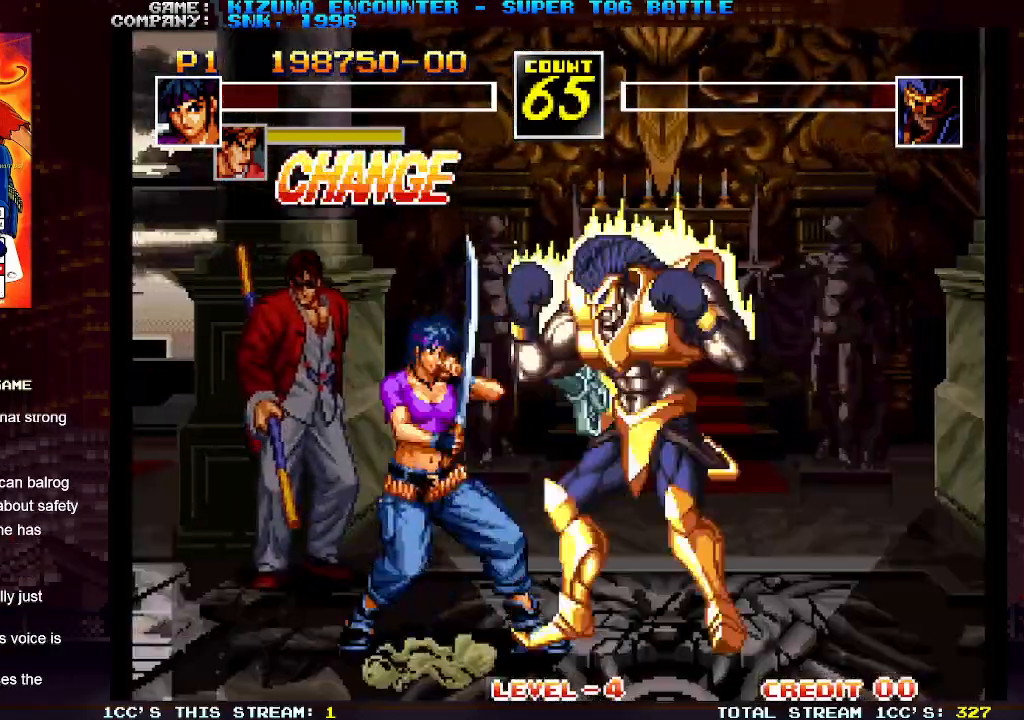
{"dt_ms": 500, "buttons": [], "left_stick": "left", "events": [[17, "CROSS", "down"], [67, "CROSS", "up"], [100, "CROSS", "down"], [150, "CROSS", "up"], [183, "CROSS", "down"], [217, "CROSS", "up"], [267, "CROSS", "down"], [300, "CROSS", "up"], [350, "CROSS", "down"], [383, "CROSS", "up"], [400, "CROSS", "down"], [450, "CROSS", "up"]]}
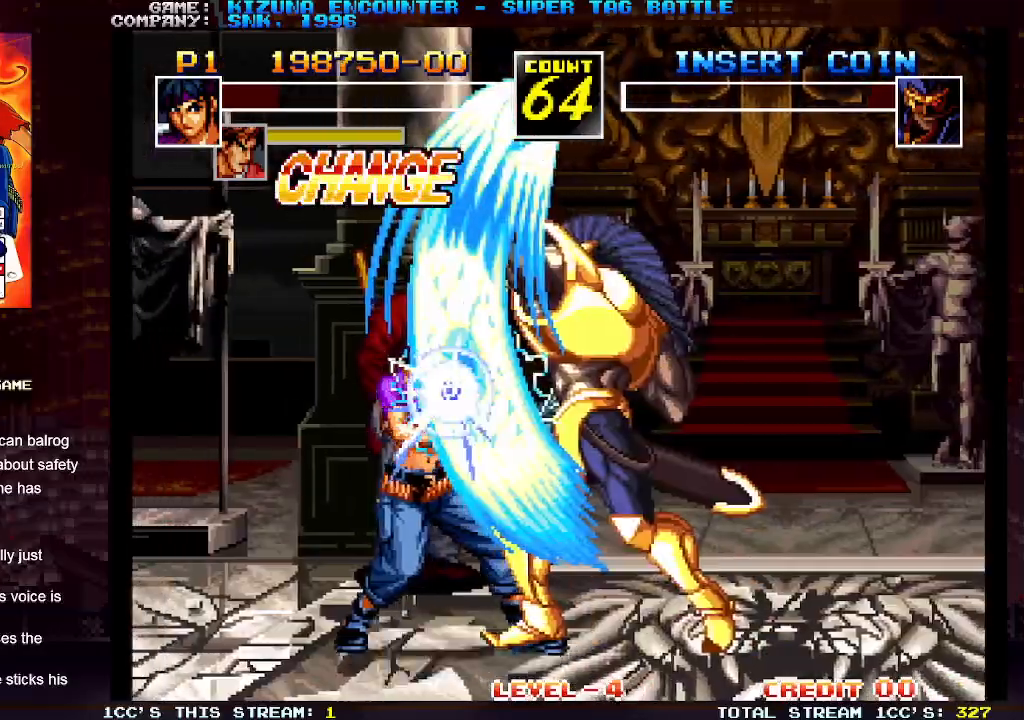
{"dt_ms": 500, "buttons": ["CROSS"], "left_stick": "left", "events": [[200, "CROSS", "down"], [250, "CROSS", "up"], [300, "CROSS", "down"], [350, "CROSS", "up"], [383, "CROSS", "down"], [417, "CROSS", "up"], [467, "CROSS", "down"]]}
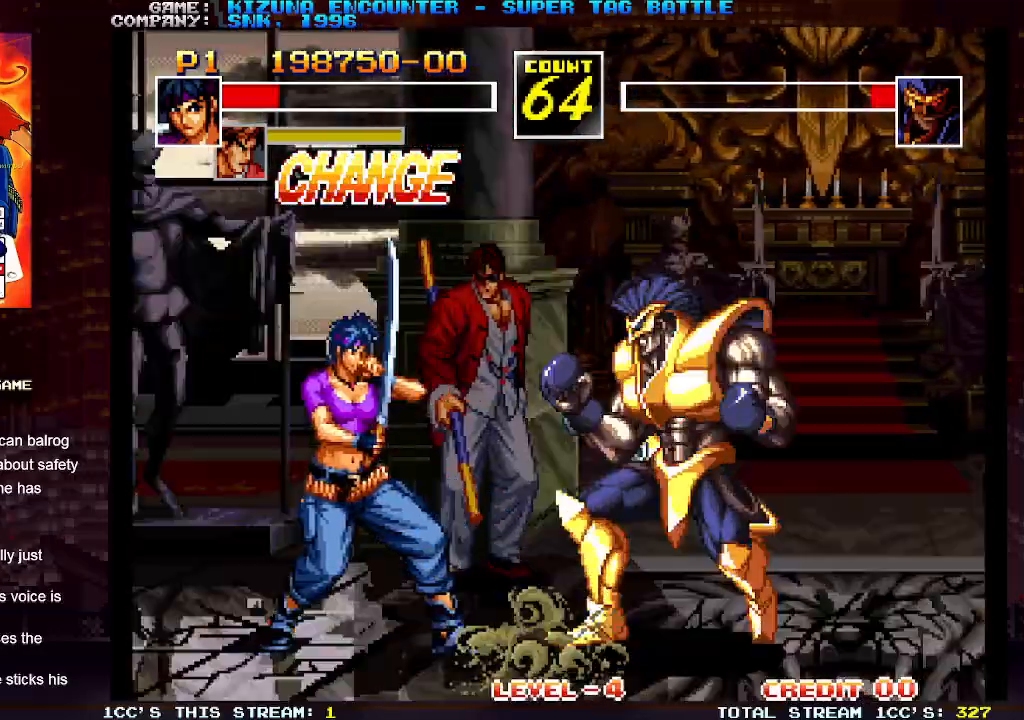
{"dt_ms": 500, "buttons": [], "left_stick": "left", "events": [[83, "CROSS", "up"], [133, "CROSS", "down"], [183, "CROSS", "up"], [217, "CROSS", "down"], [267, "CROSS", "up"]]}
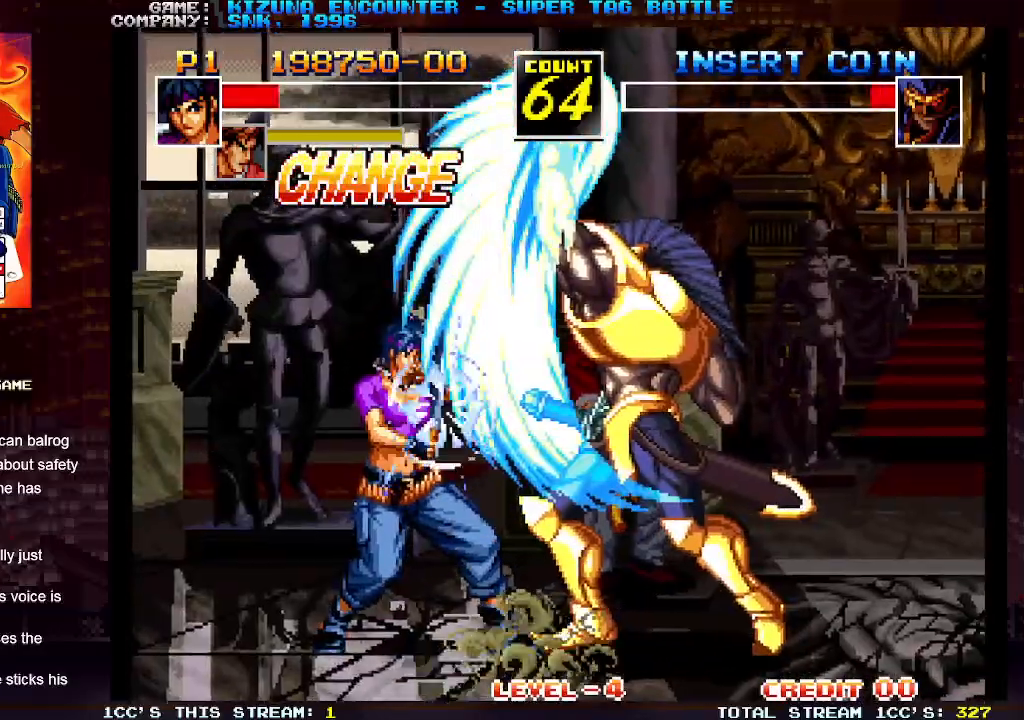
{"dt_ms": 500, "buttons": [], "left_stick": "left", "events": []}
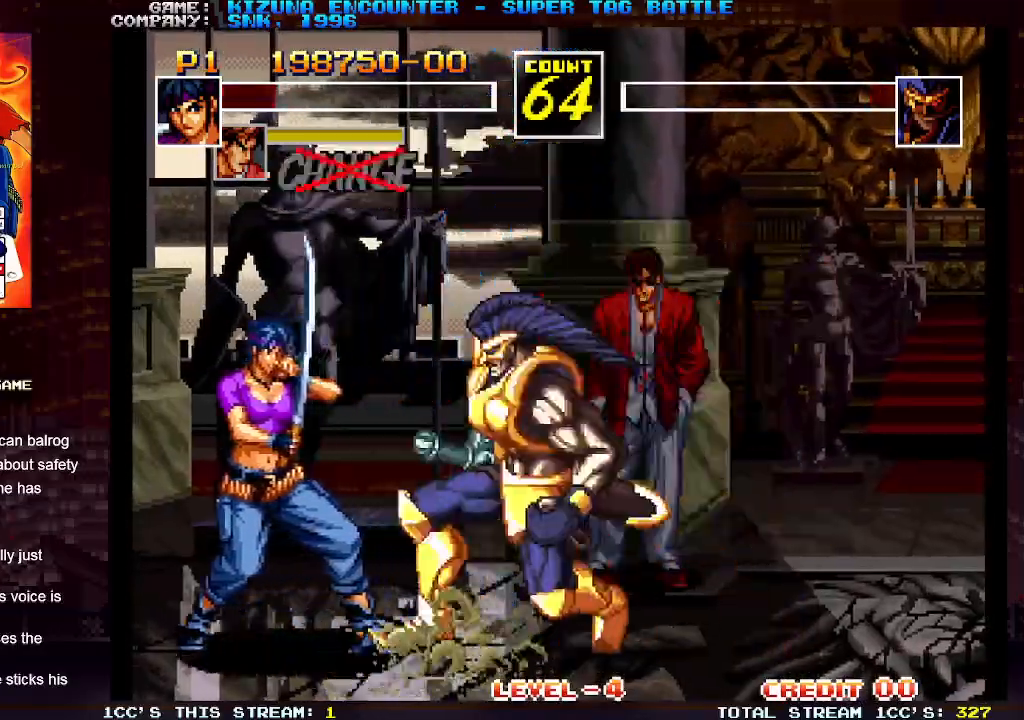
{"dt_ms": 500, "buttons": [], "left_stick": "left", "events": []}
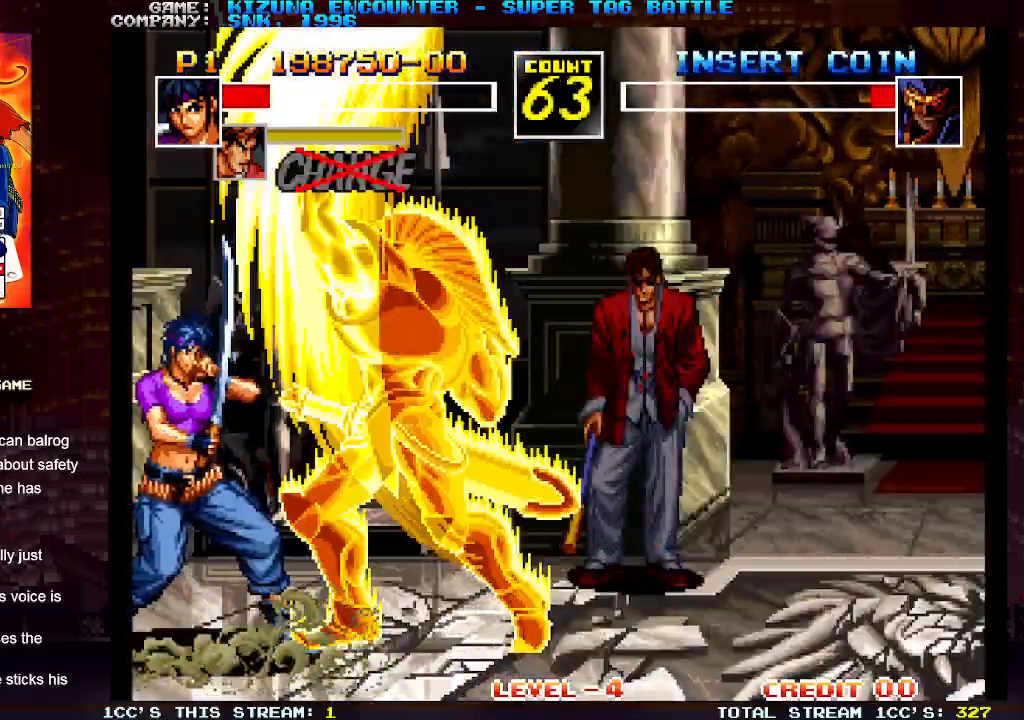
{"dt_ms": 500, "buttons": [], "left_stick": "center", "events": [[200, "left_stick", "center"], [433, "R1", "down"], [467, "R1", "up"]]}
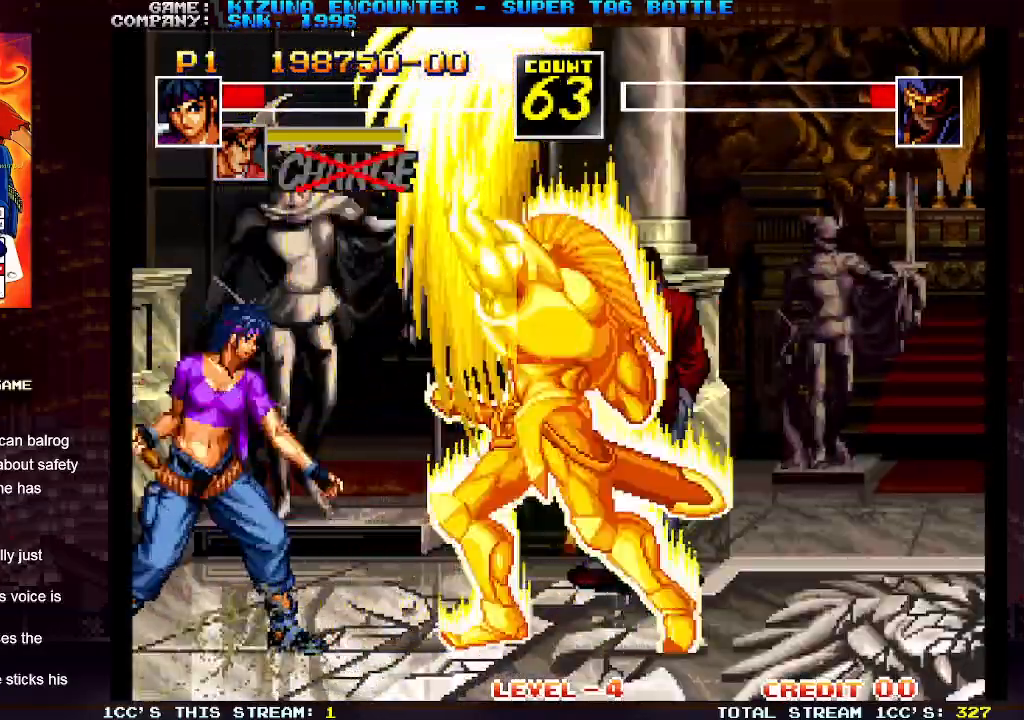
{"dt_ms": 1000, "buttons": [], "left_stick": "left"}
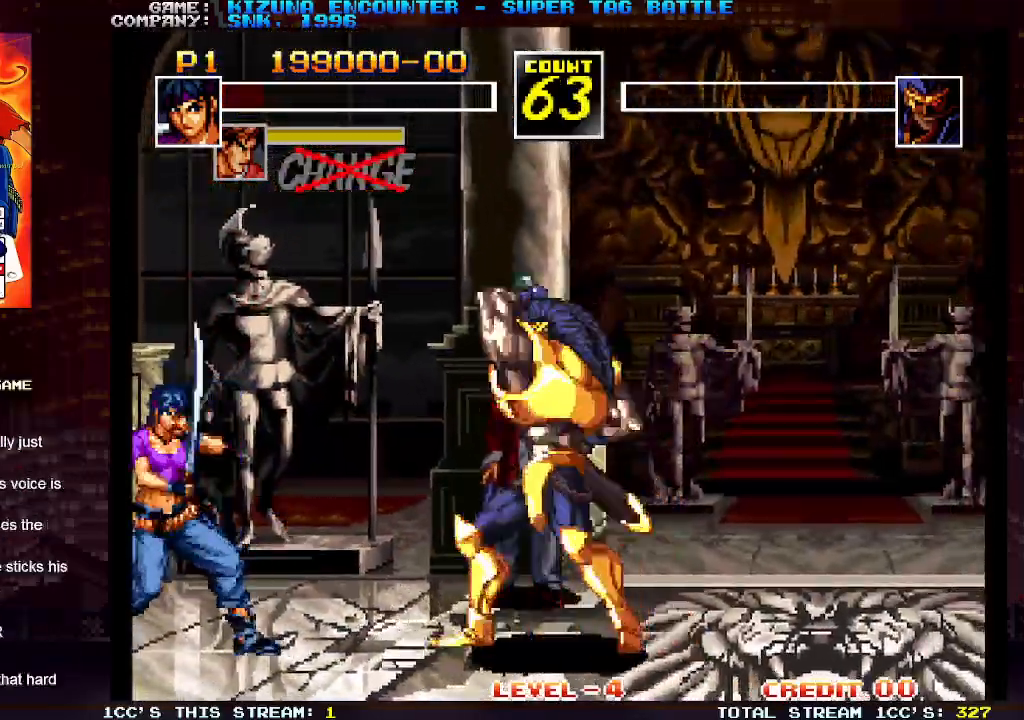
{"dt_ms": 1000, "buttons": ["TRIANGLE"], "left_stick": "right"}
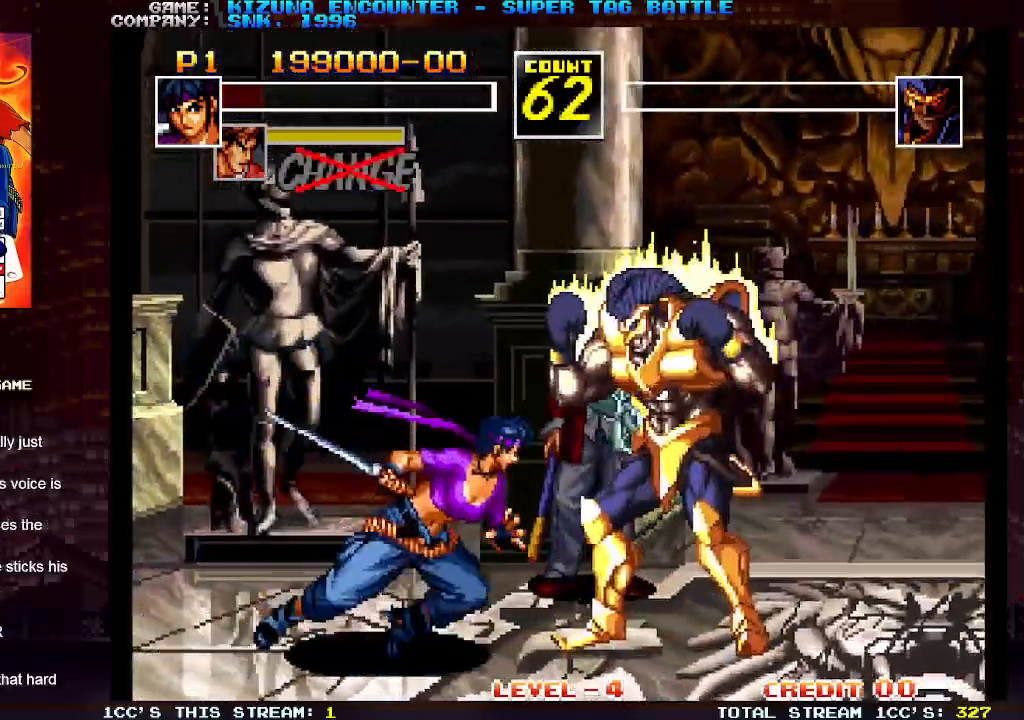
{"dt_ms": 500, "buttons": [], "left_stick": "right", "events": [[17, "TRIANGLE", "up"], [250, "CROSS", "down"], [300, "CROSS", "up"], [367, "CROSS", "down"], [483, "CROSS", "up"]]}
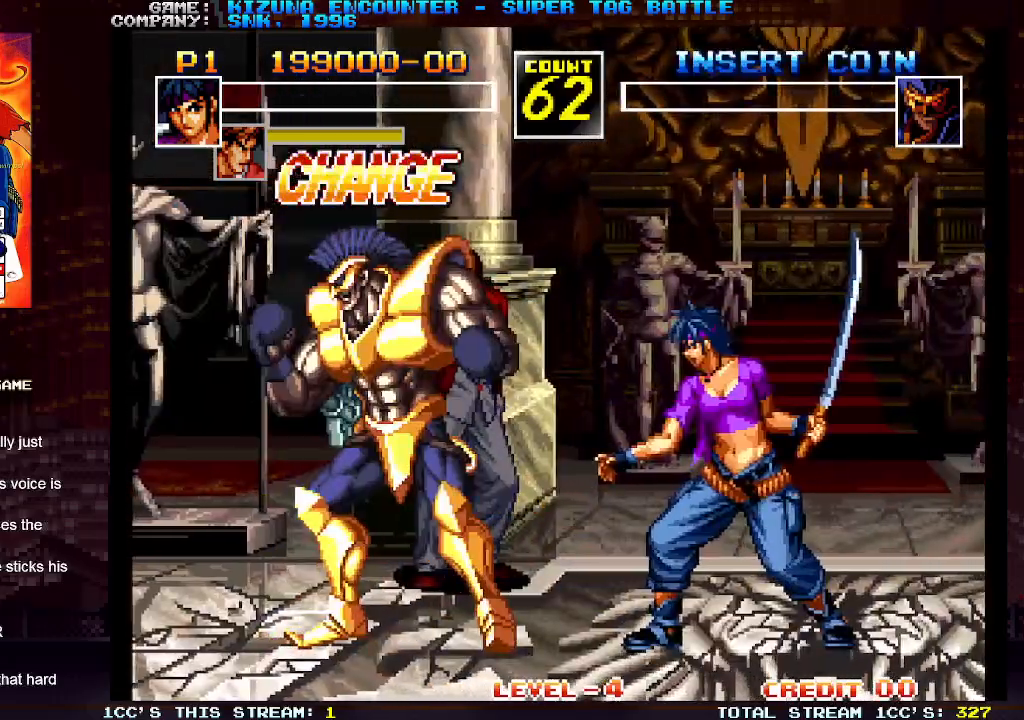
{"dt_ms": 500, "buttons": [], "left_stick": "down-right", "events": [[50, "CROSS", "down"], [67, "CROSS", "up"], [133, "CROSS", "down"], [167, "CROSS", "up"], [200, "CROSS", "down"], [217, "CROSS", "up"], [367, "left_stick", "down-right"]]}
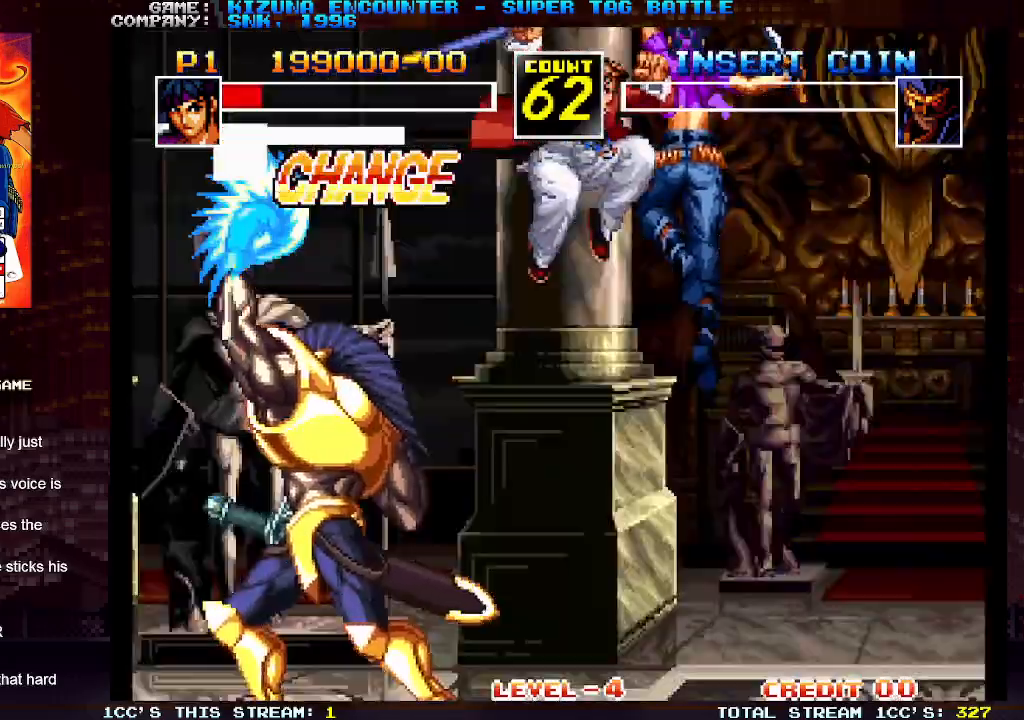
{"dt_ms": 500, "buttons": [], "left_stick": "down-right", "events": [[233, "SQUARE", "down"], [283, "SQUARE", "up"], [317, "SQUARE", "down"], [350, "SQUARE", "up"], [417, "SQUARE", "down"], [467, "SQUARE", "up"]]}
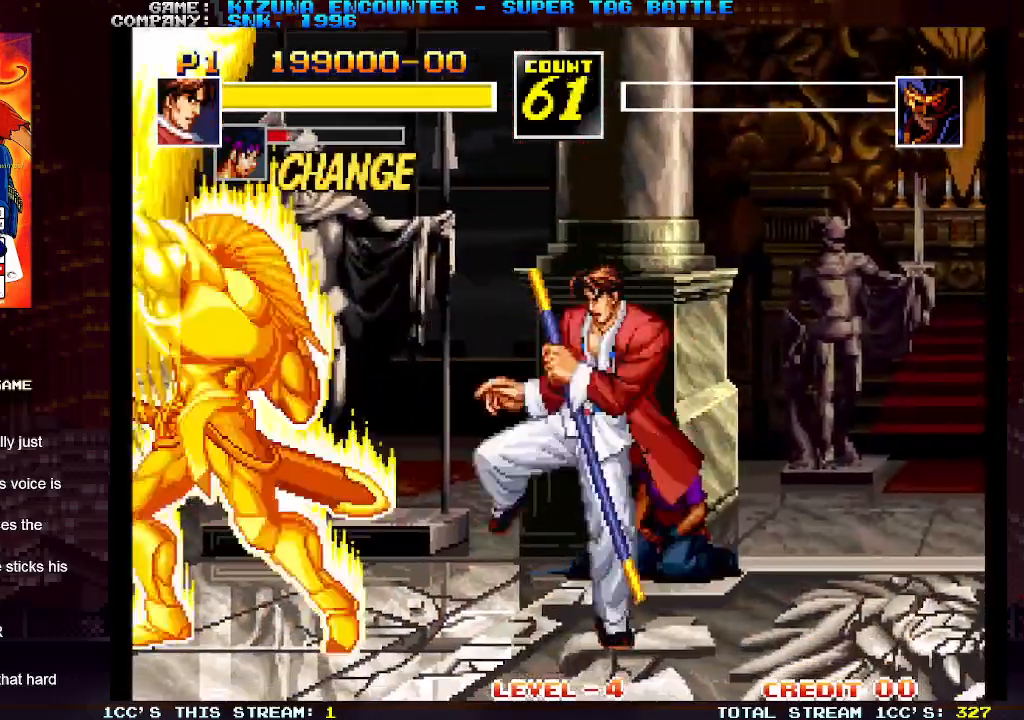
{"dt_ms": 500, "buttons": [], "left_stick": "down-right", "events": [[250, "R1", "down"], [333, "R1", "up"]]}
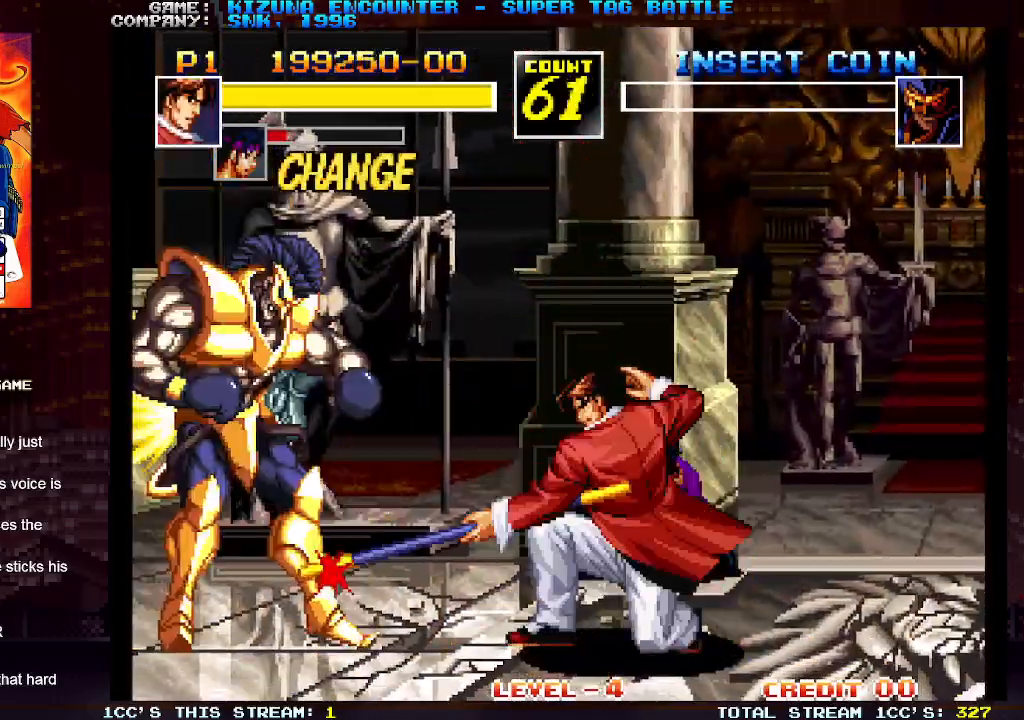
{"dt_ms": 500, "buttons": [], "left_stick": "center", "events": [[367, "left_stick", "center"]]}